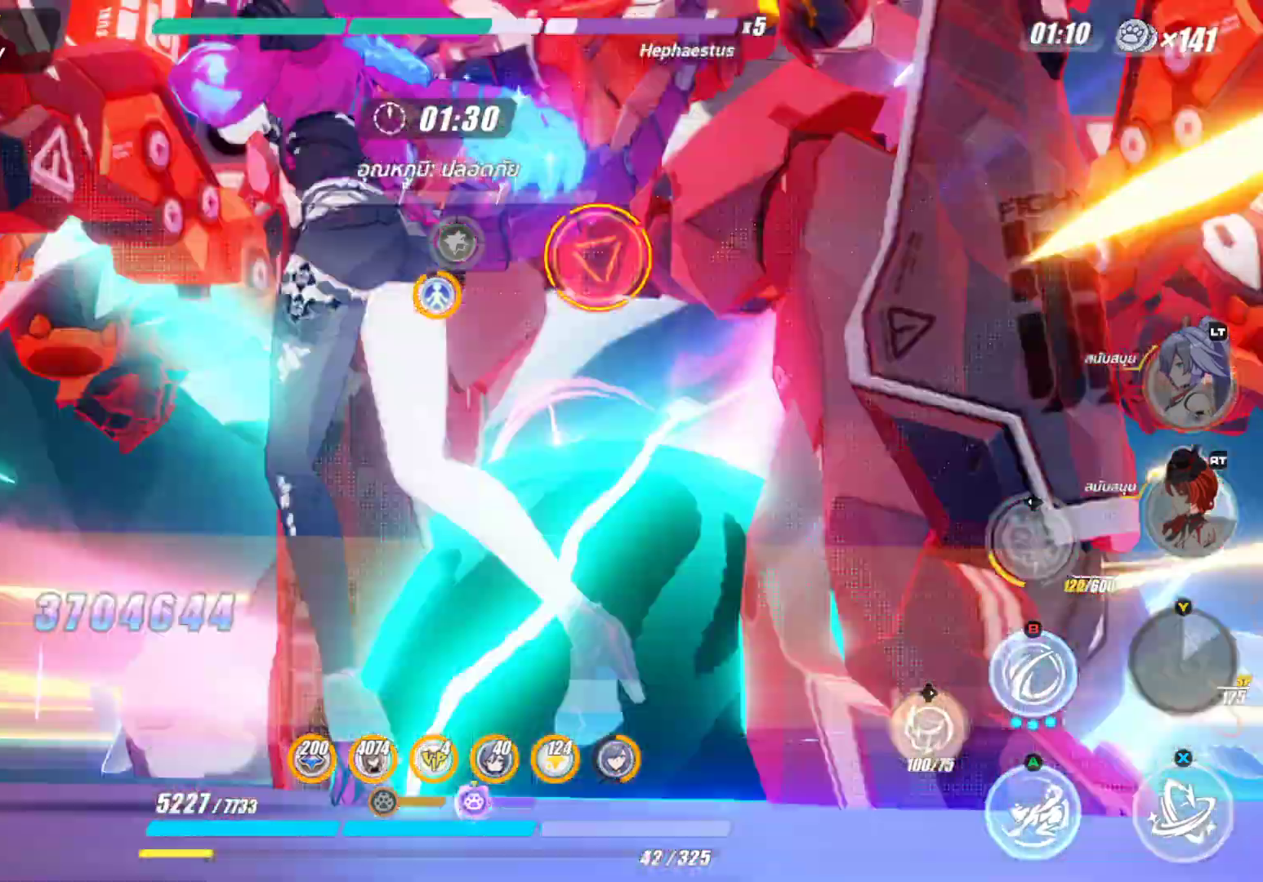
Gameplay with a controller (Xbox layout); each line is a JSON object with the inputs held at the frame after it. "events" lists button and stick changes between this image and that frame as [ms after this image, input, new state], when the widget could be followed in between.
{"buttons": [], "left_stick": "center", "right_stick": "center", "events": []}
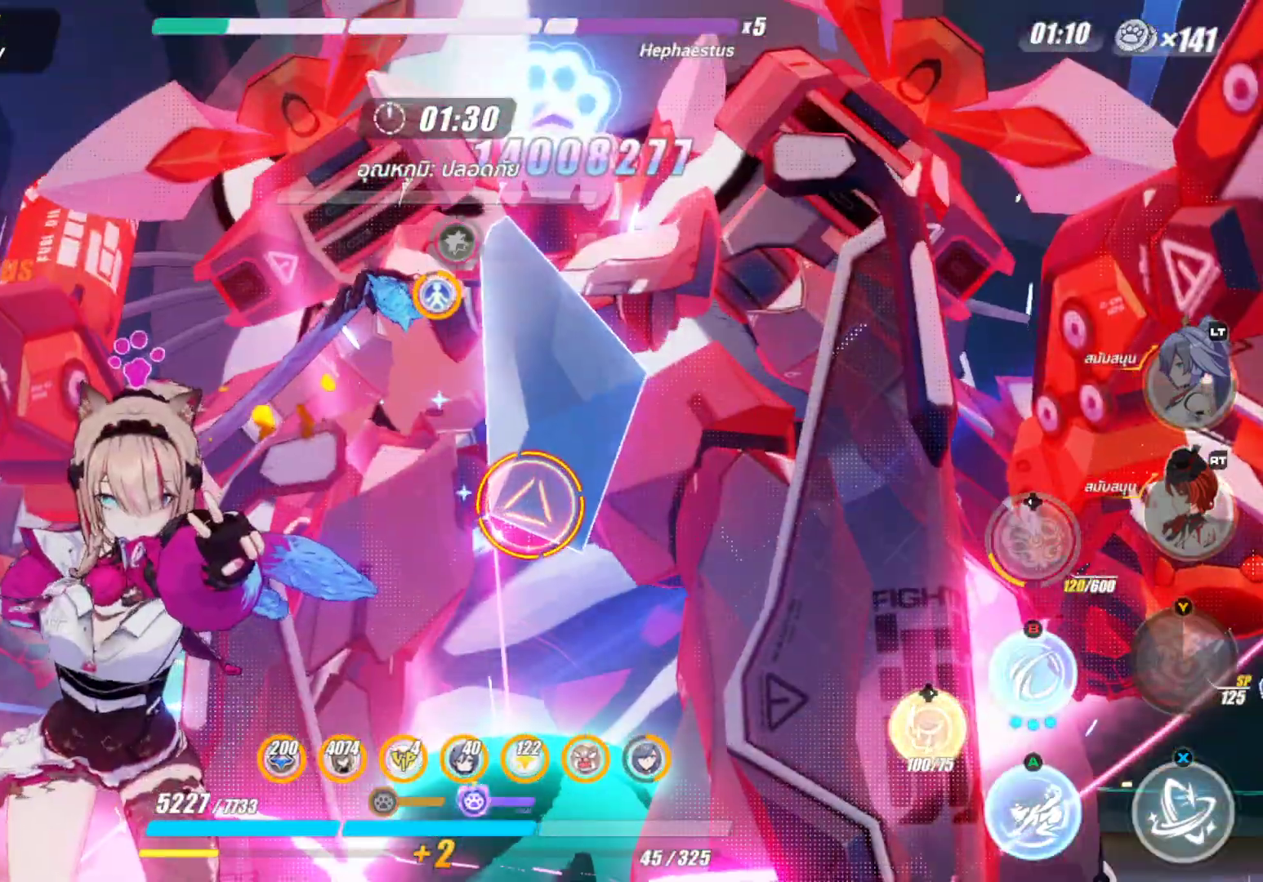
{"buttons": [], "left_stick": "center", "right_stick": "center", "events": []}
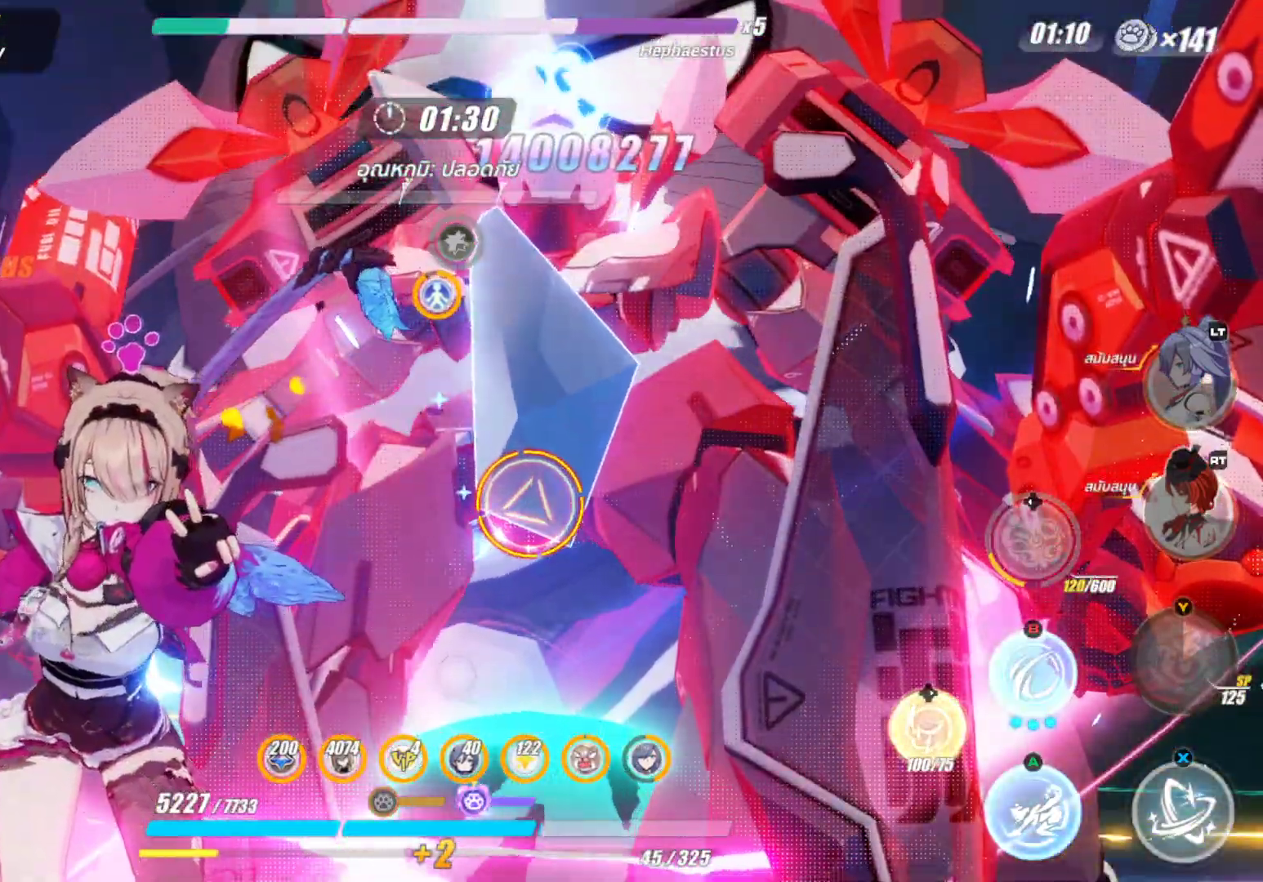
{"buttons": ["X"], "left_stick": "center", "right_stick": "center", "events": [[50, "X", "down"]]}
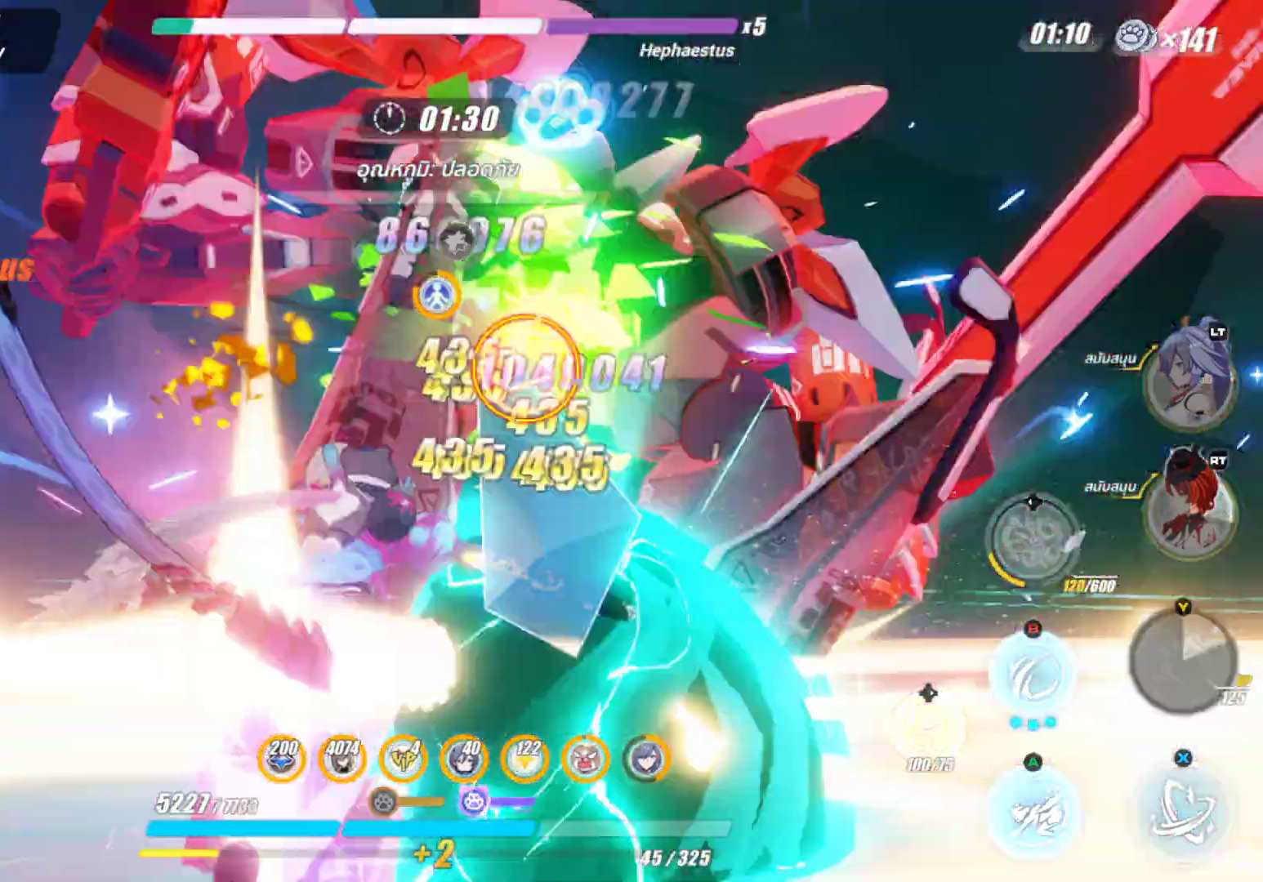
{"buttons": ["X"], "left_stick": "center", "right_stick": "center", "events": []}
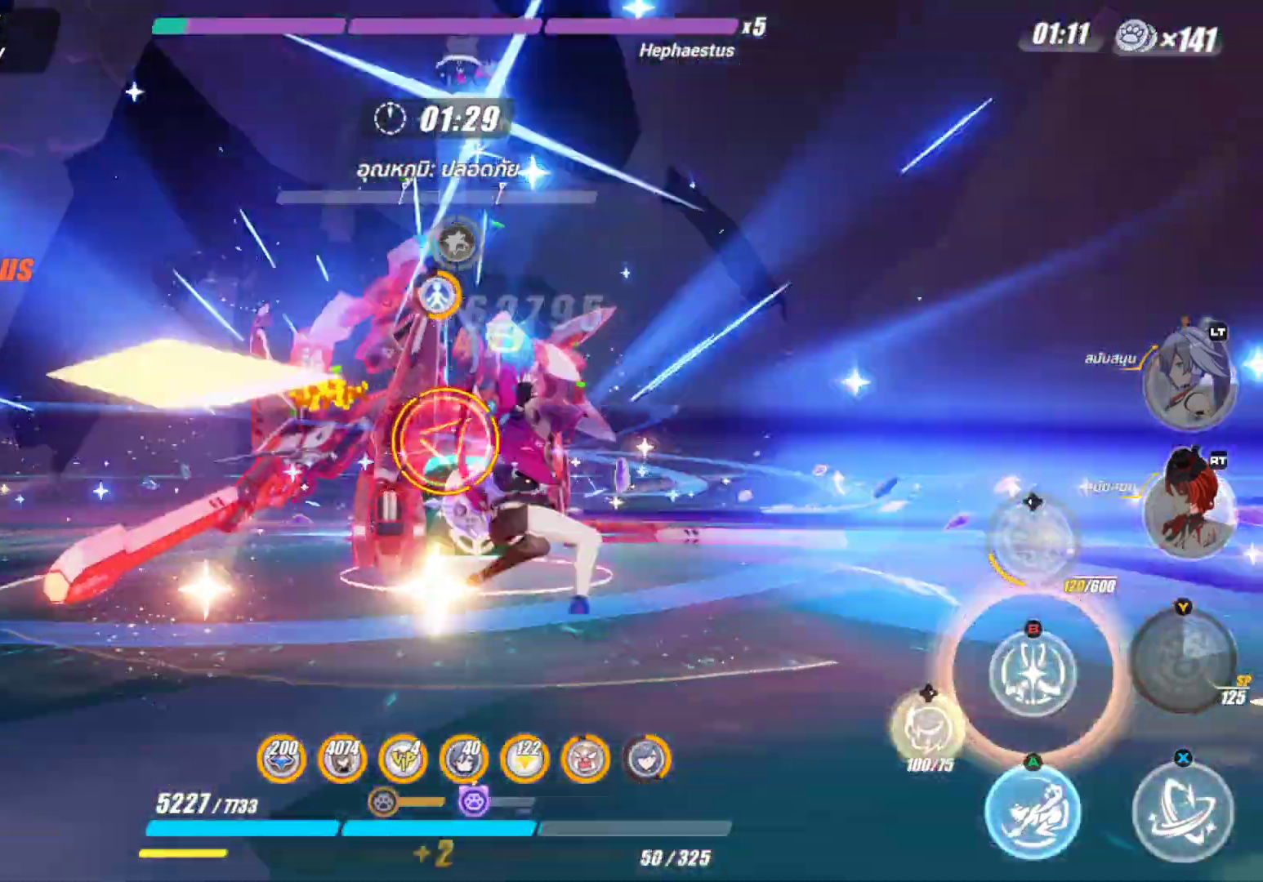
{"buttons": ["B"], "left_stick": "up", "right_stick": "center", "events": [[250, "left_stick", "up"], [267, "X", "up"], [450, "B", "down"]]}
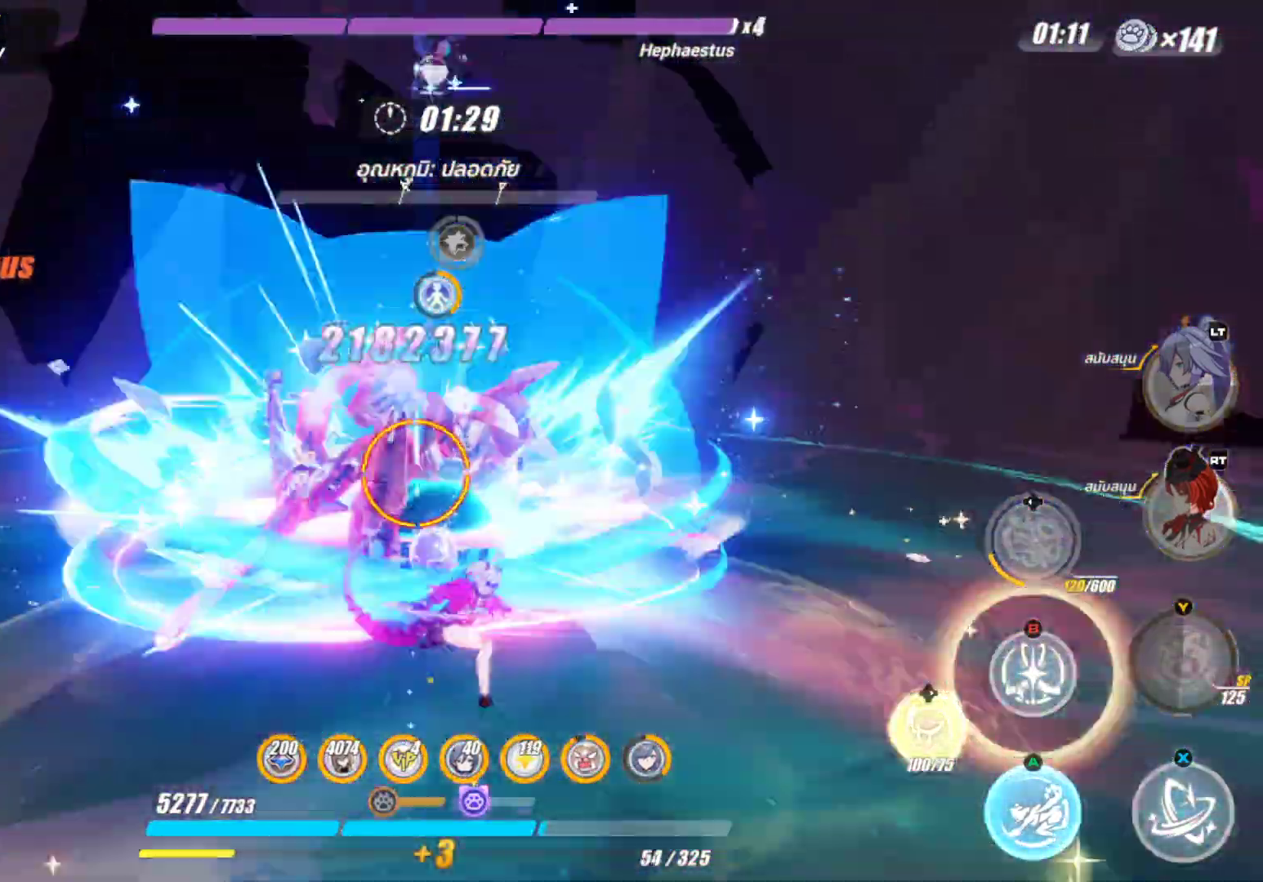
{"buttons": [], "left_stick": "center", "right_stick": "center", "events": [[50, "B", "up"], [150, "B", "down"], [217, "left_stick", "center"], [250, "B", "up"]]}
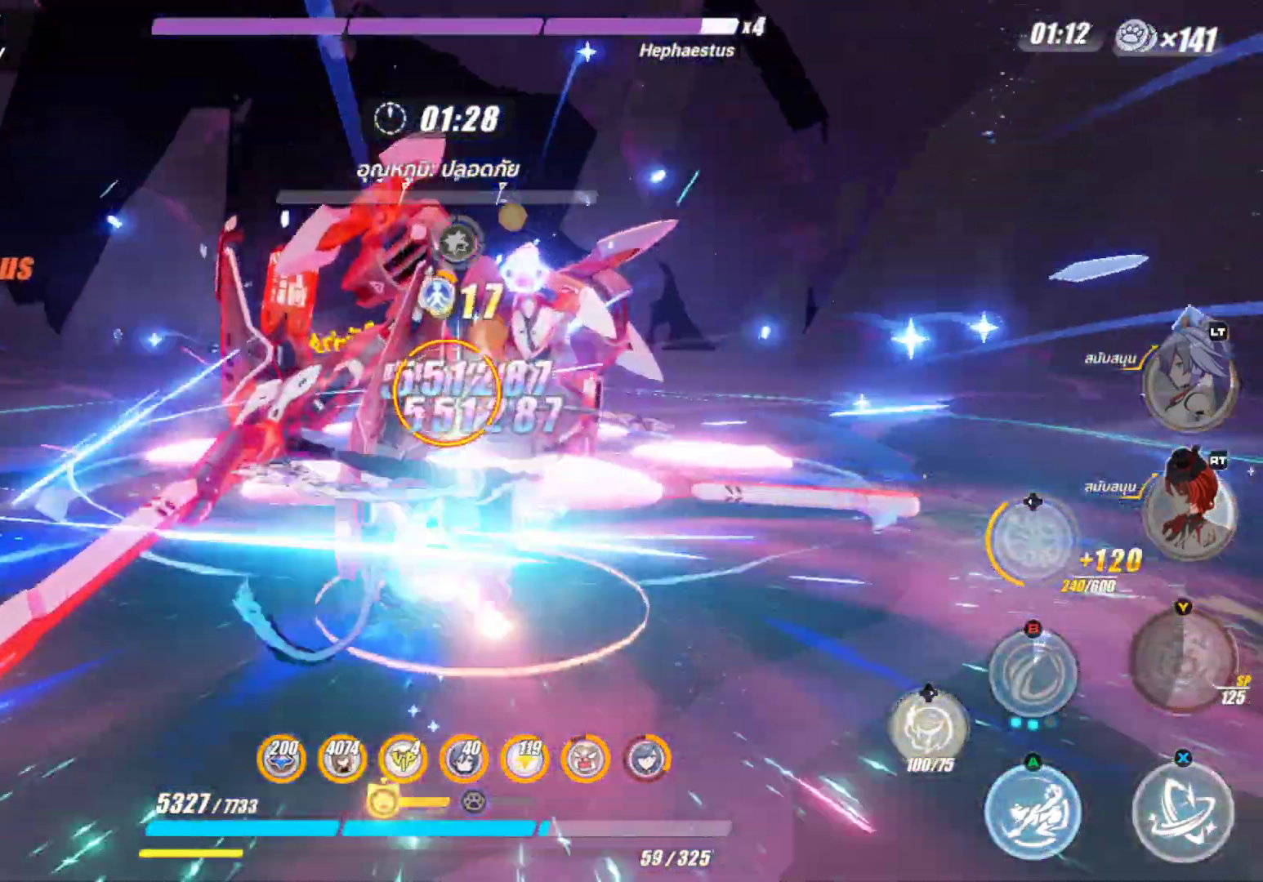
{"buttons": [], "left_stick": "center", "right_stick": "center", "events": [[117, "X", "down"], [233, "X", "up"], [350, "X", "down"], [433, "X", "up"]]}
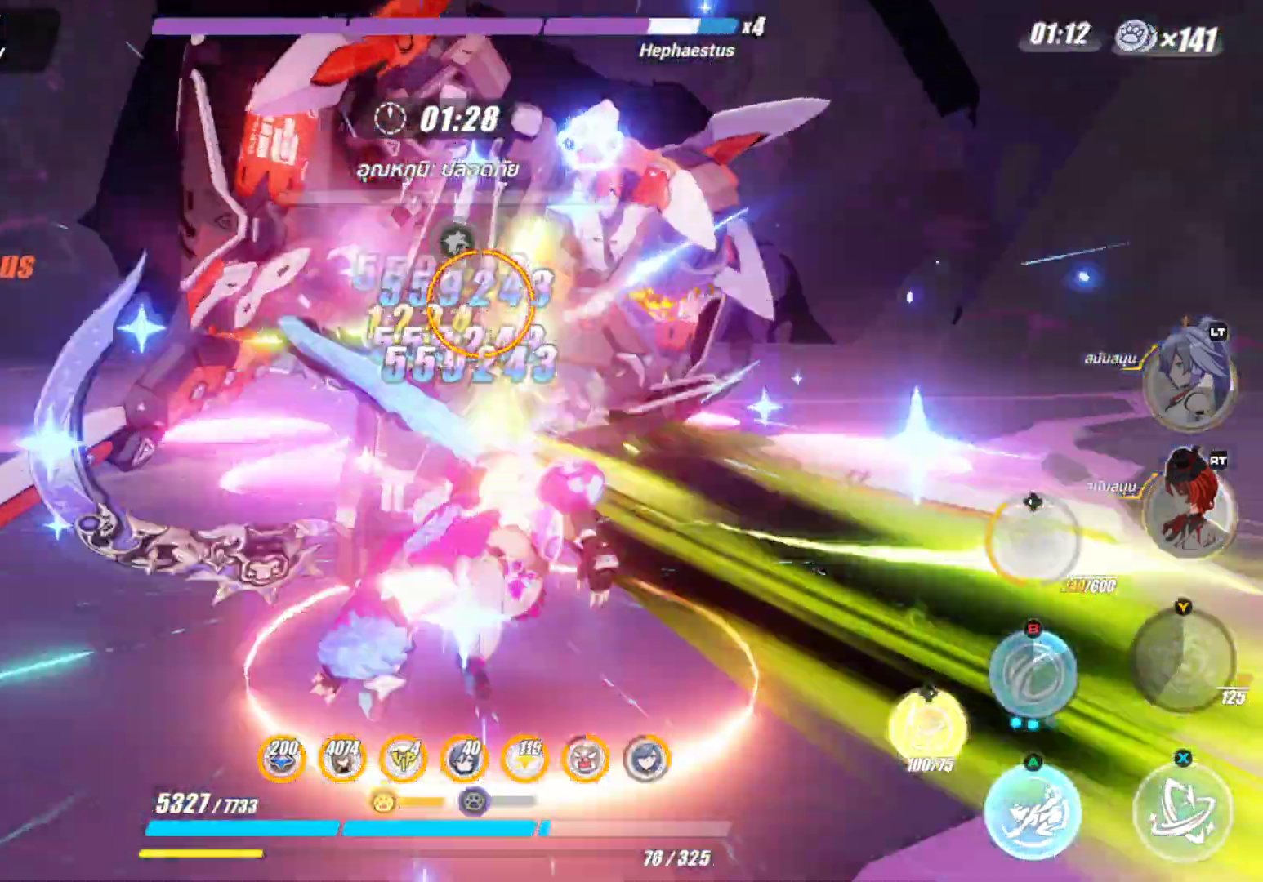
{"buttons": ["X"], "left_stick": "center", "right_stick": "center", "events": [[50, "X", "down"]]}
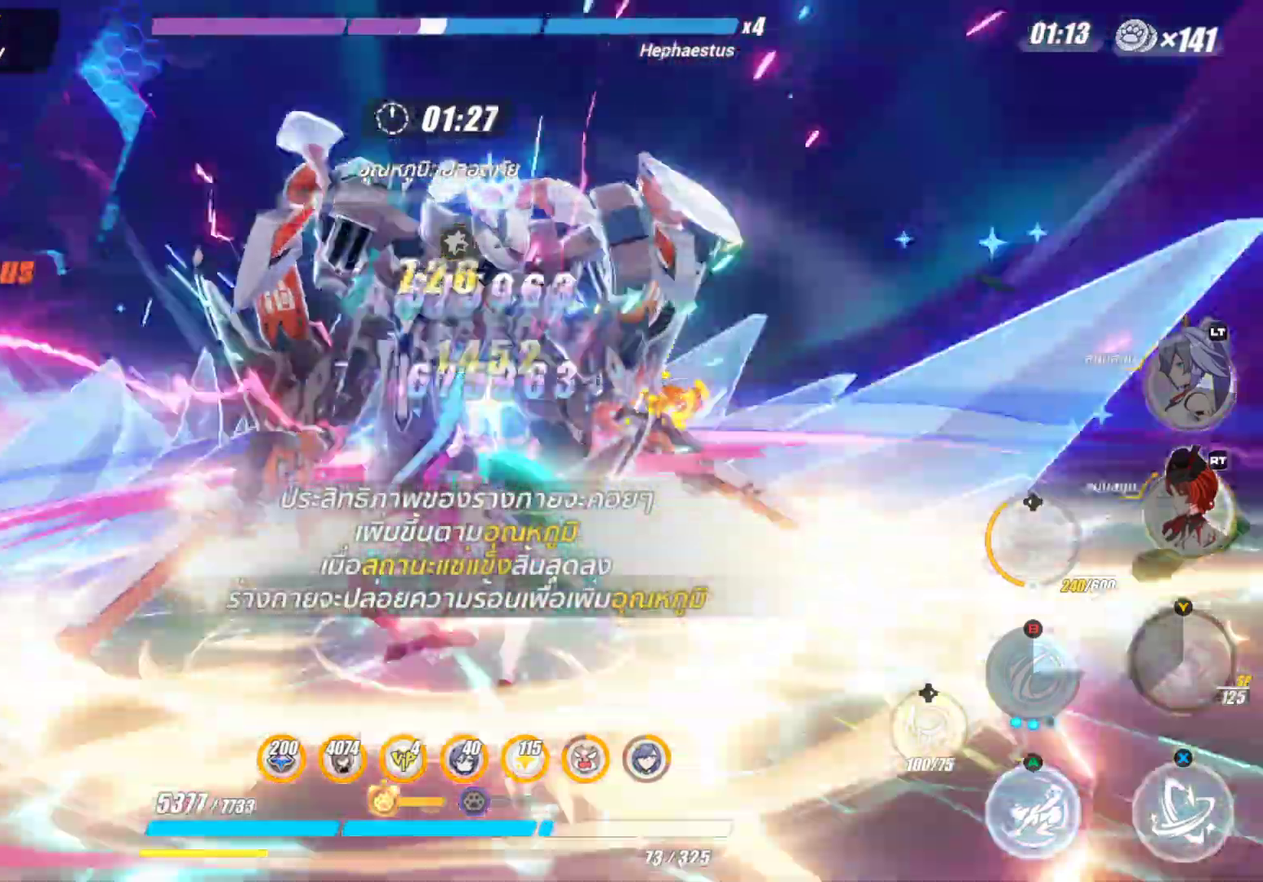
{"buttons": [], "left_stick": "center", "right_stick": "center", "events": [[500, "X", "up"]]}
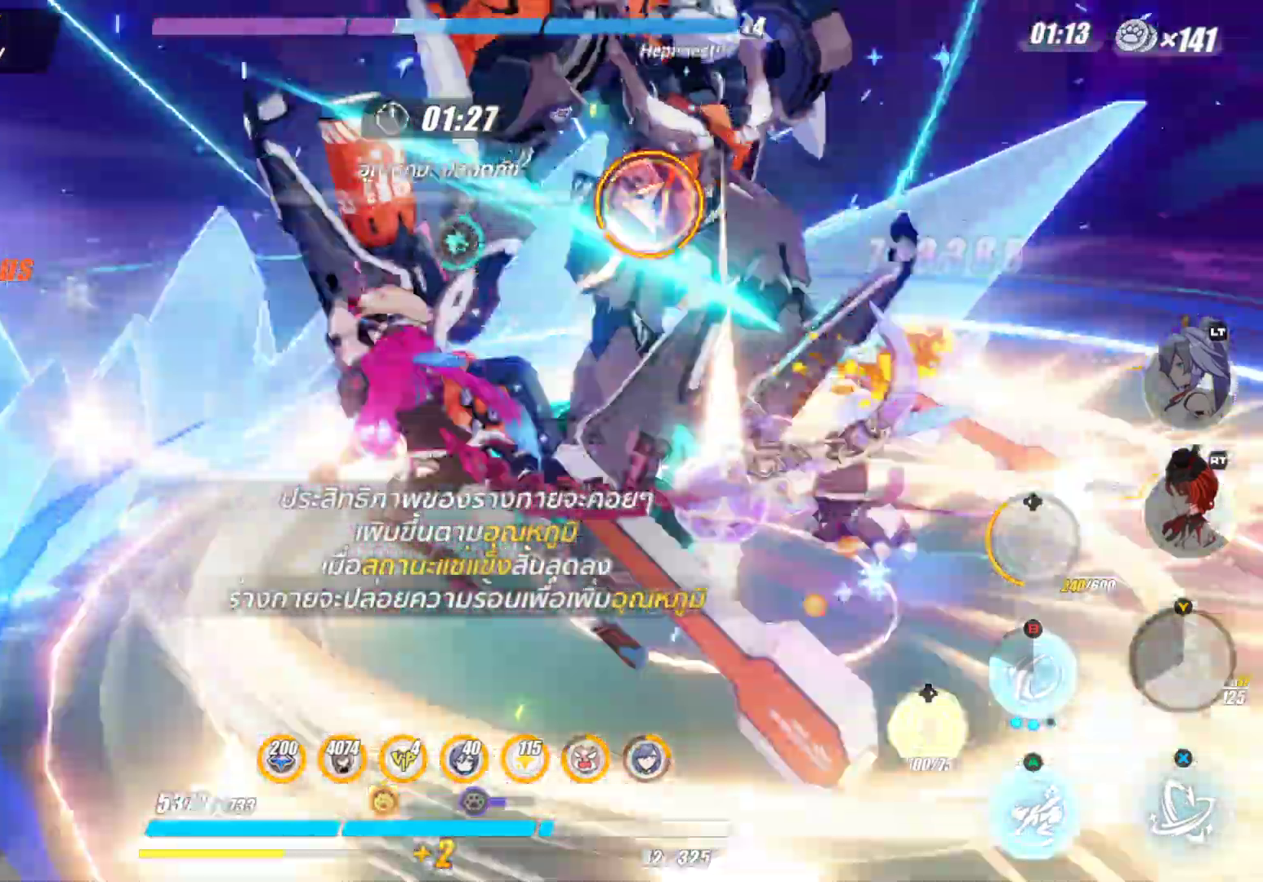
{"buttons": [], "left_stick": "up-right", "right_stick": "center", "events": [[267, "left_stick", "up-right"]]}
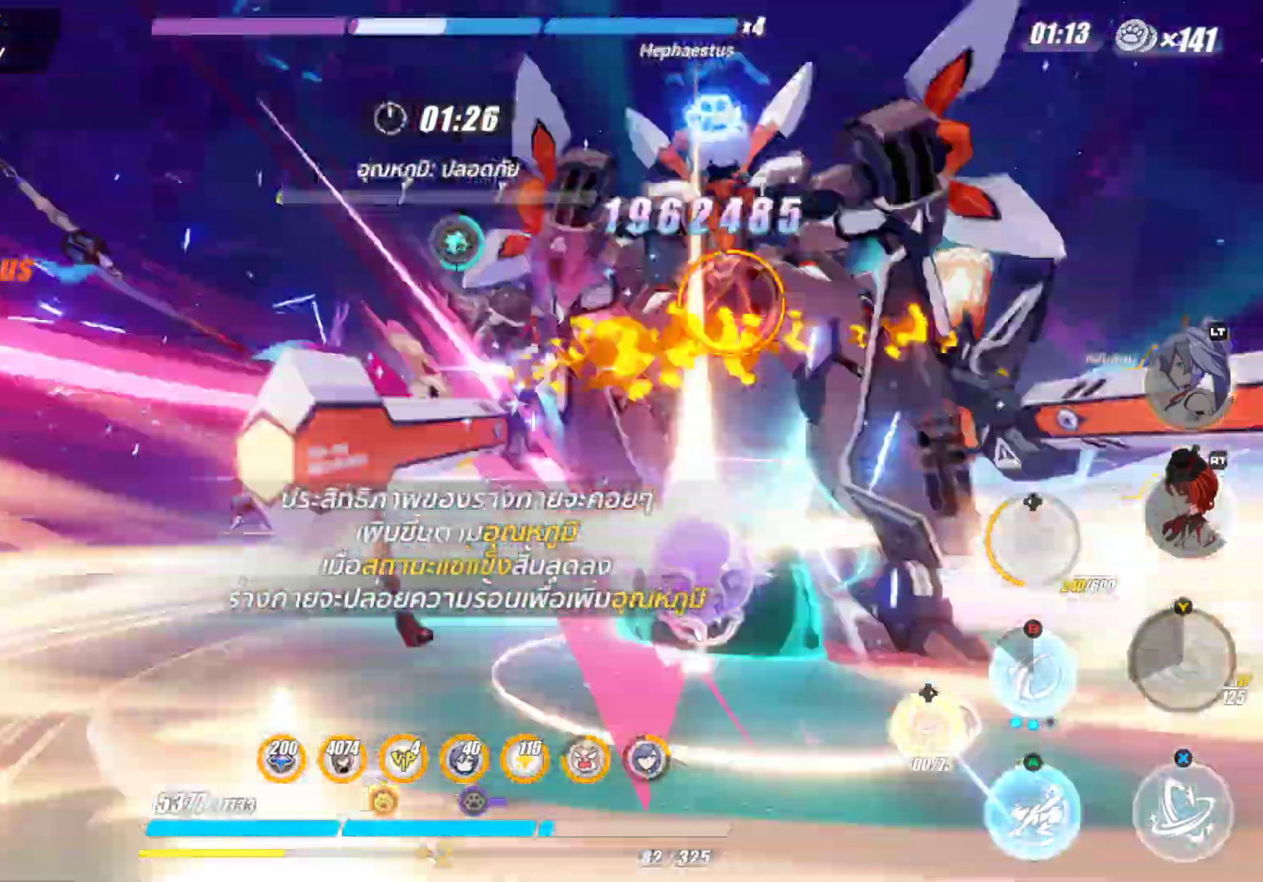
{"buttons": ["X"], "left_stick": "up-right", "right_stick": "center", "events": [[200, "B", "down"], [350, "B", "up"], [483, "X", "down"]]}
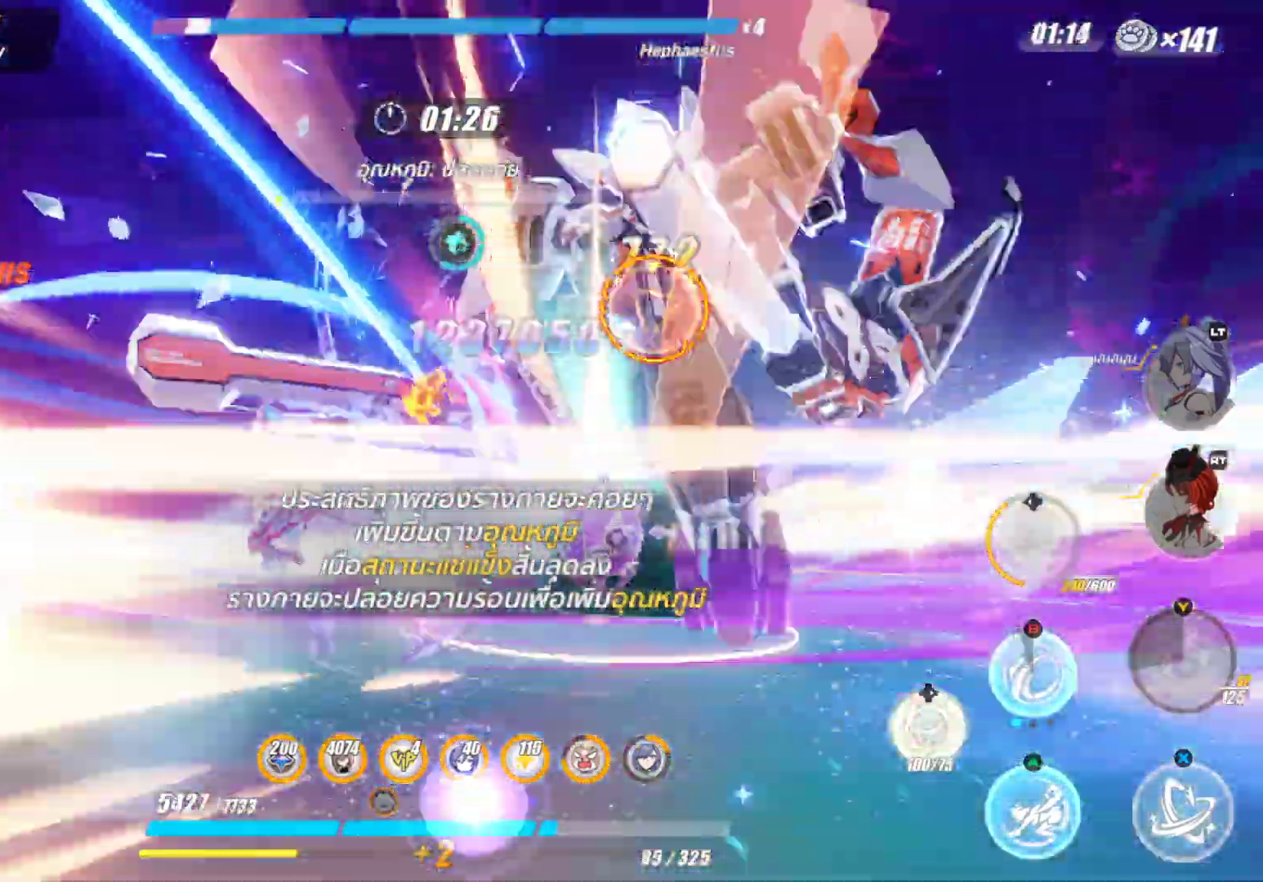
{"buttons": ["X"], "left_stick": "center", "right_stick": "center", "events": [[67, "left_stick", "center"]]}
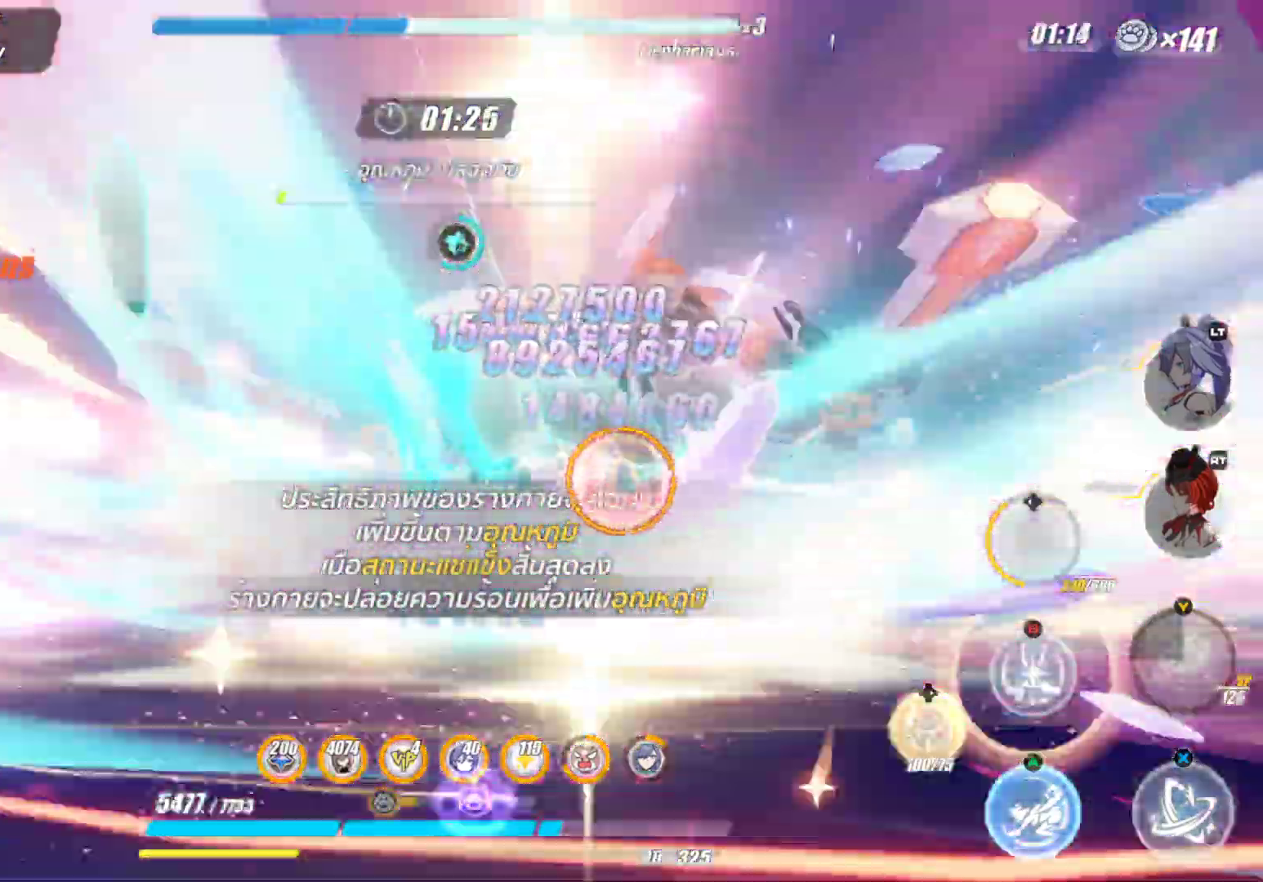
{"buttons": [], "left_stick": "up-right", "right_stick": "center", "events": [[367, "left_stick", "up-right"], [400, "X", "up"]]}
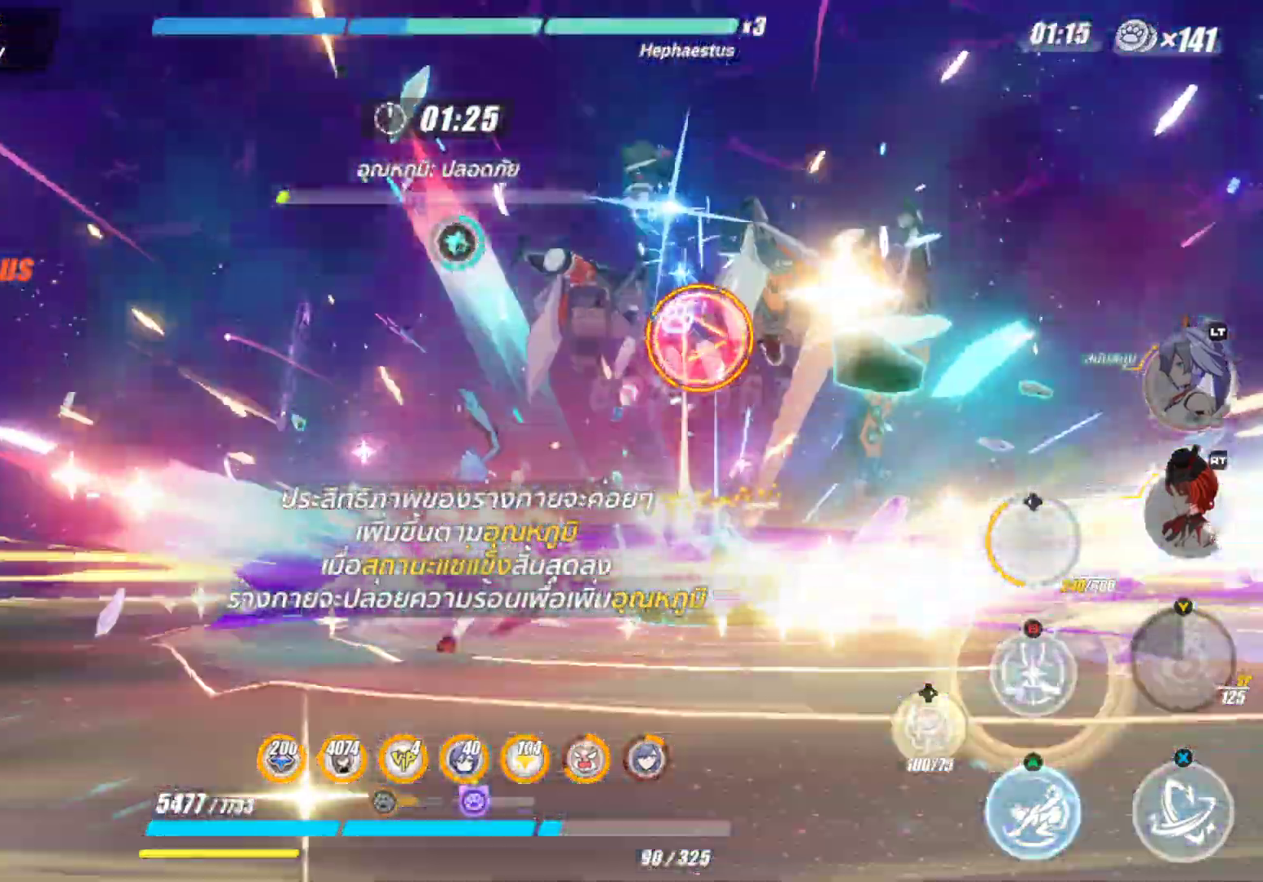
{"buttons": [], "left_stick": "center", "right_stick": "center", "events": [[200, "B", "down"], [300, "B", "up"], [400, "B", "down"], [467, "left_stick", "center"], [500, "B", "up"]]}
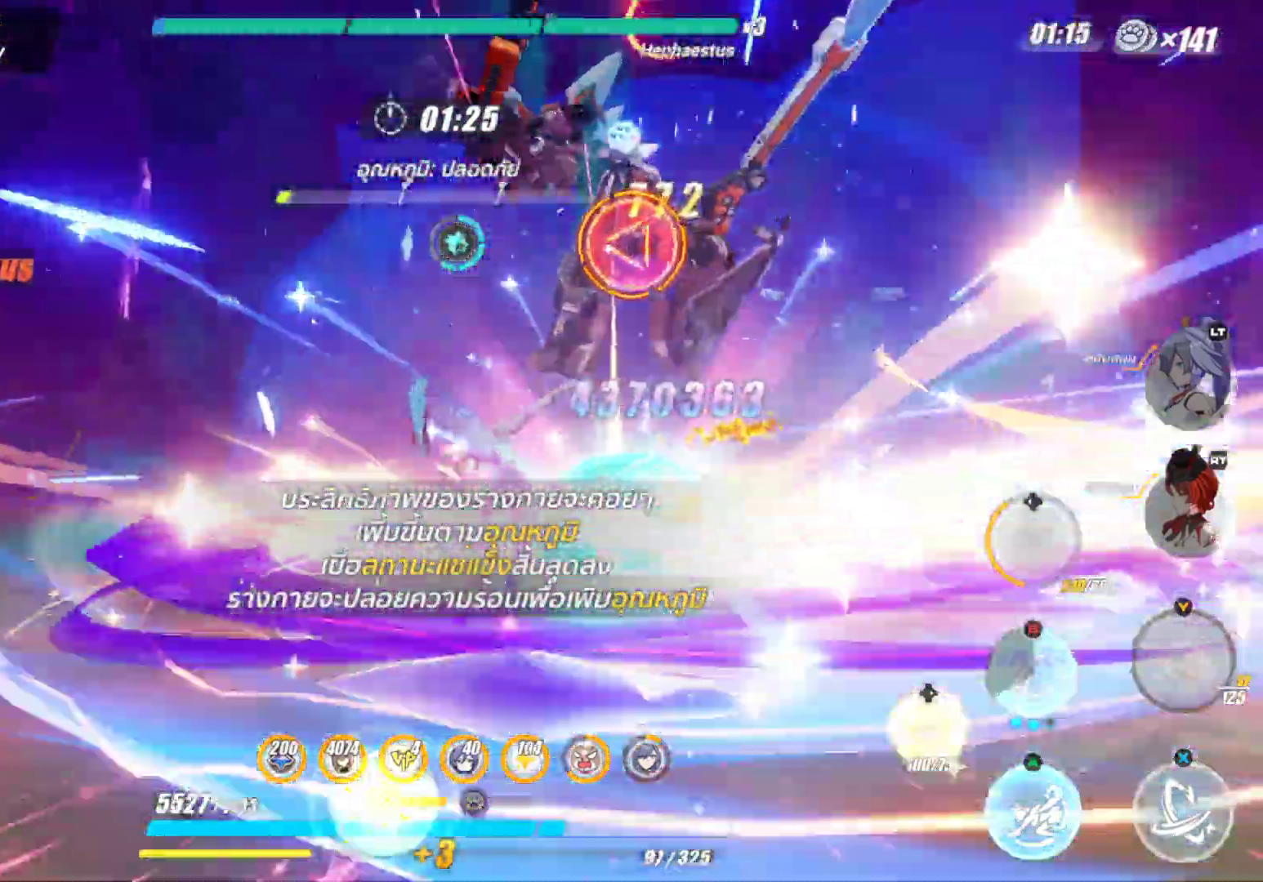
{"buttons": [], "left_stick": "center", "right_stick": "center", "events": [[83, "B", "down"], [200, "B", "up"]]}
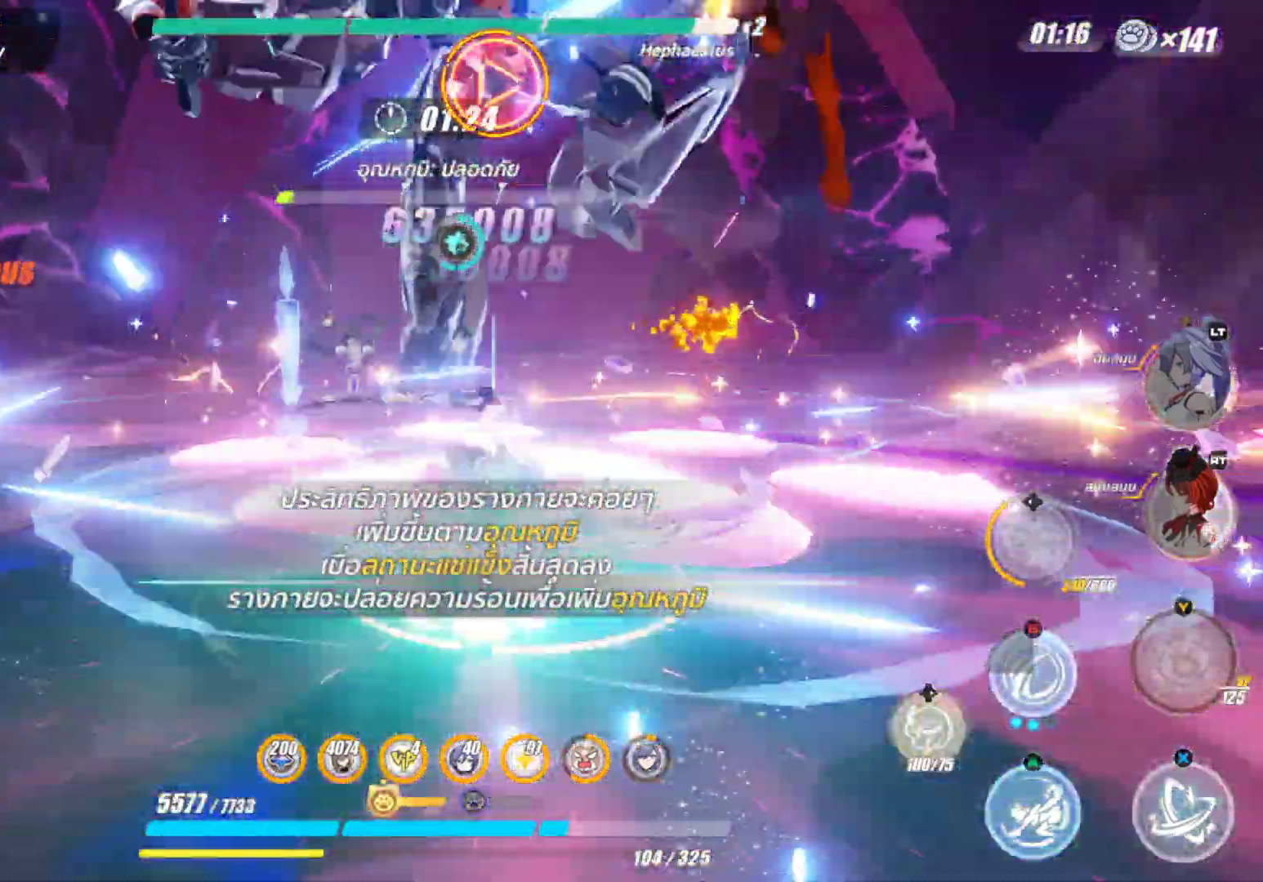
{"buttons": [], "left_stick": "down-right", "right_stick": "center", "events": [[383, "left_stick", "down-right"]]}
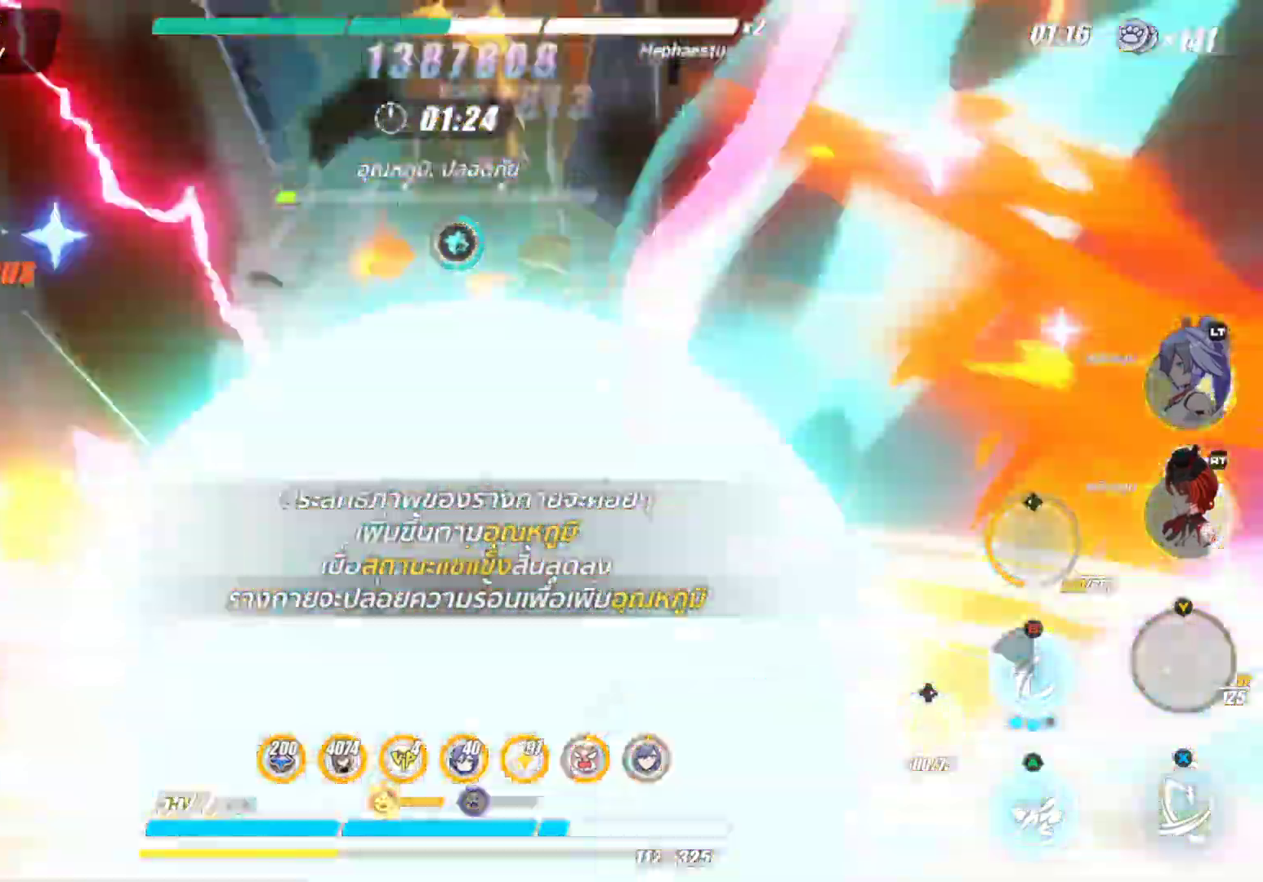
{"buttons": ["X"], "left_stick": "center", "right_stick": "center", "events": [[33, "left_stick", "right"], [300, "X", "down"], [433, "left_stick", "center"]]}
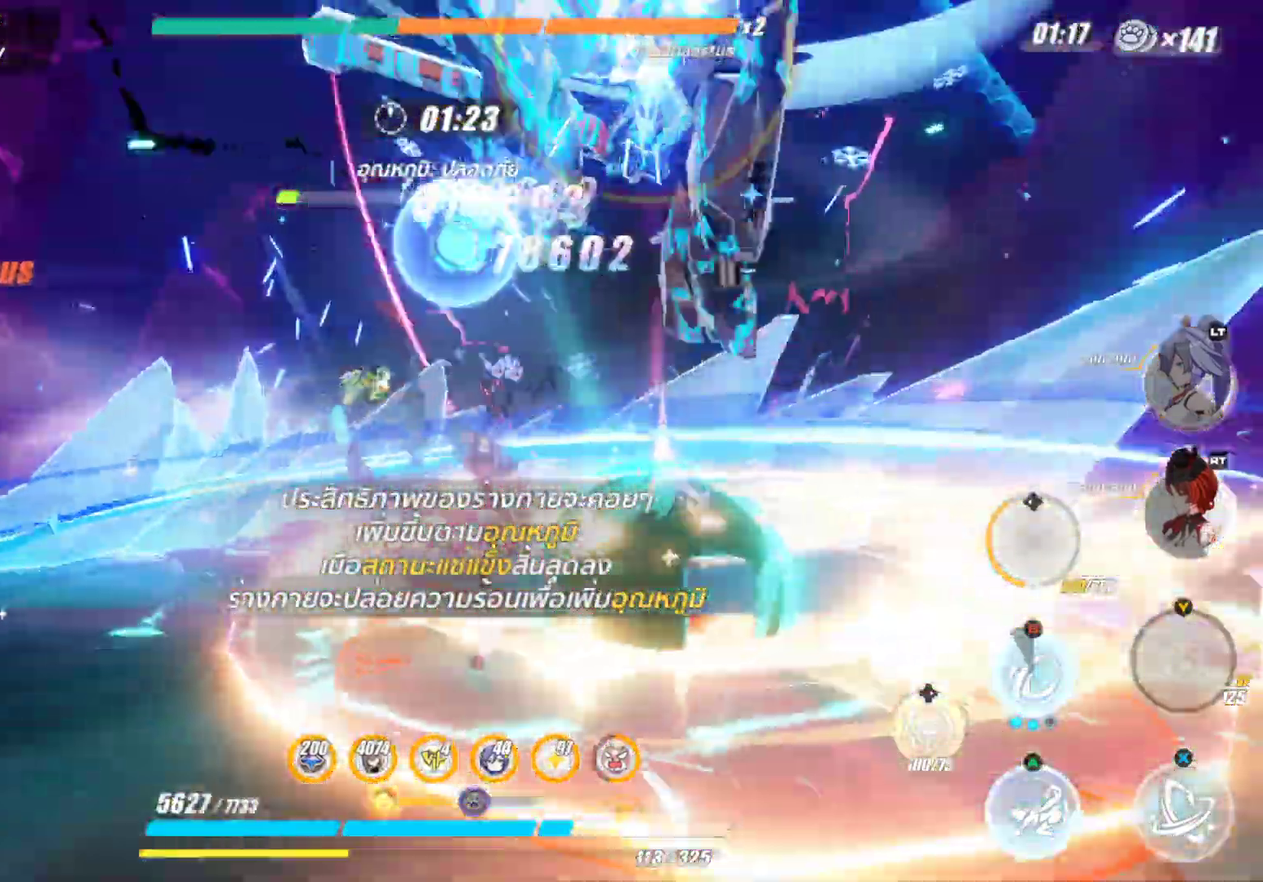
{"buttons": ["X"], "left_stick": "center", "right_stick": "center", "events": []}
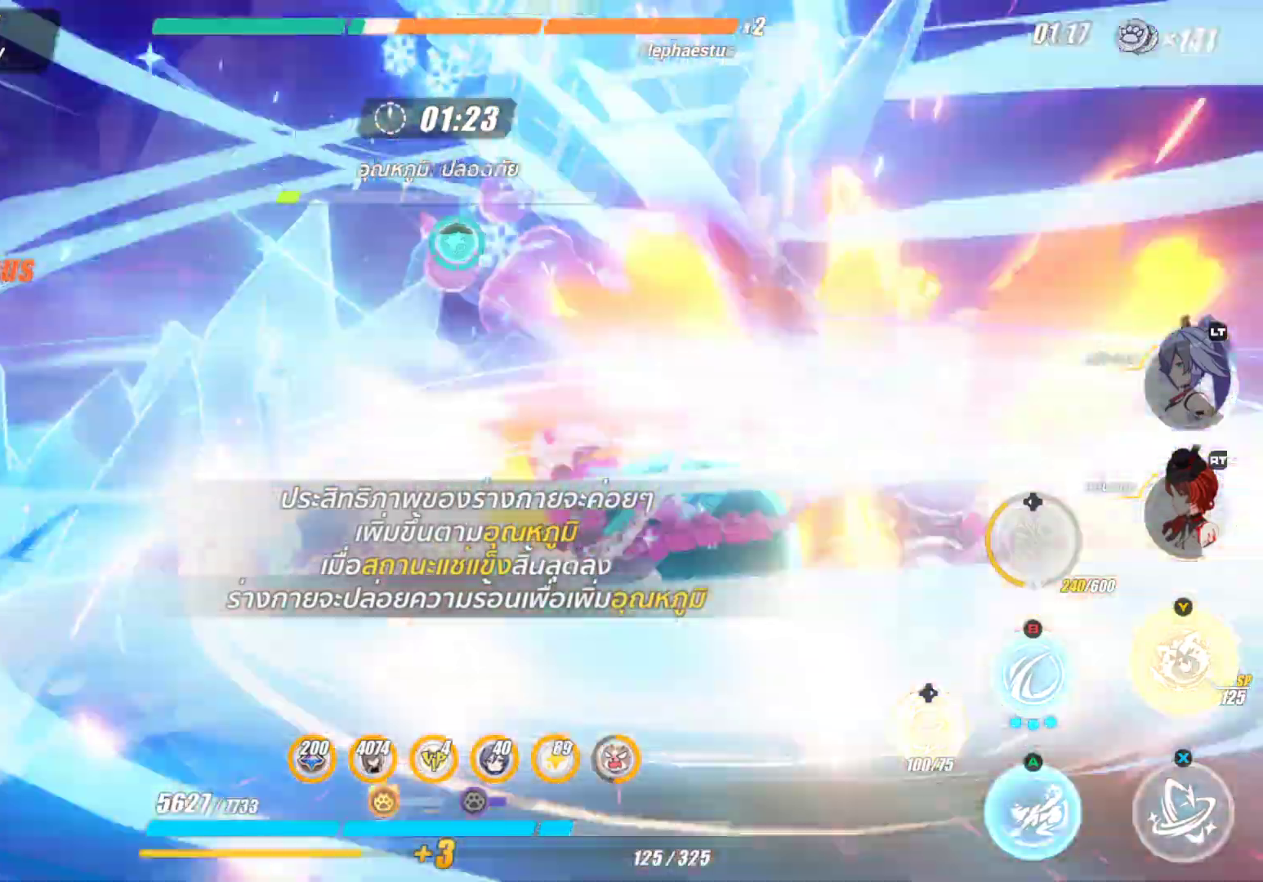
{"buttons": [], "left_stick": "right", "right_stick": "center", "events": [[333, "X", "up"], [367, "left_stick", "right"]]}
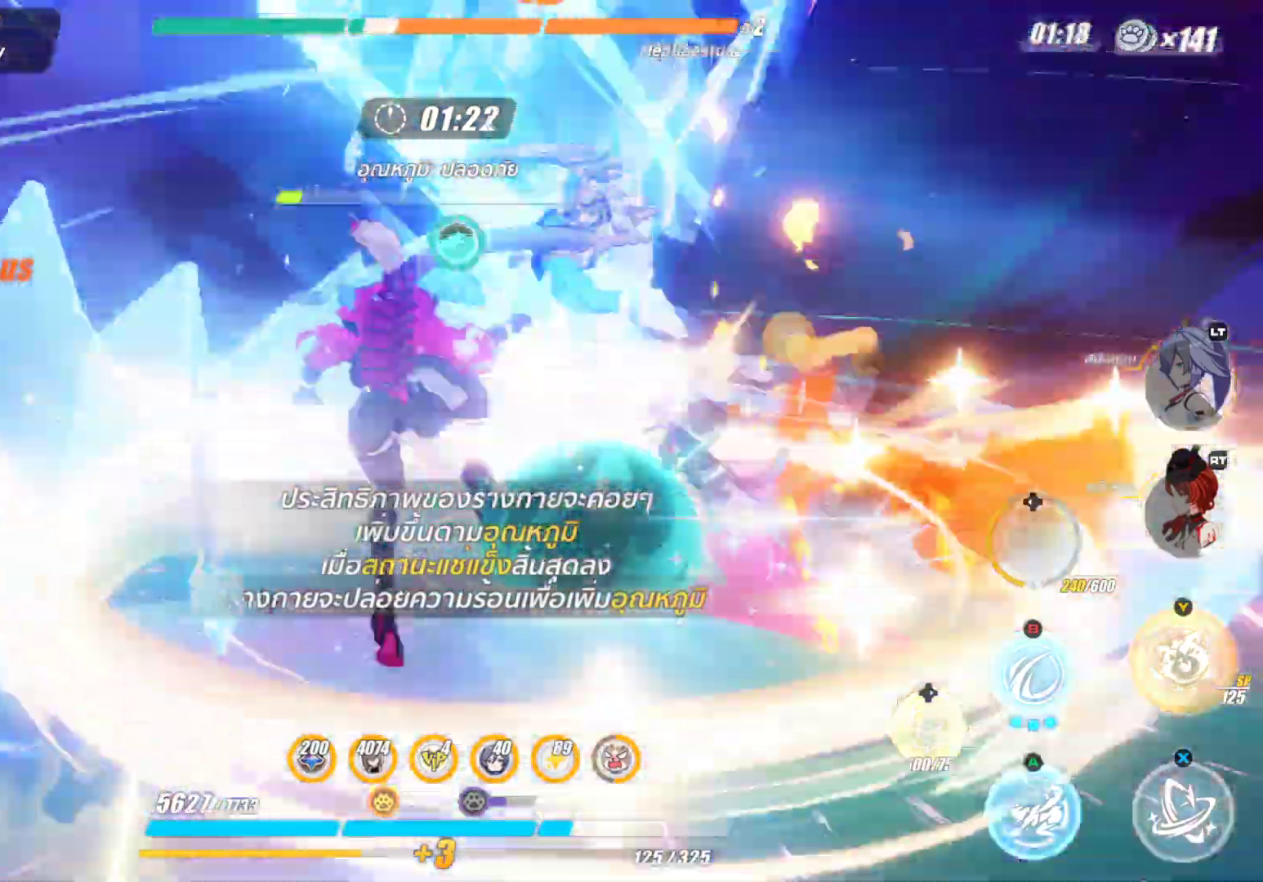
{"buttons": ["X"], "left_stick": "center", "right_stick": "center", "events": [[183, "B", "down"], [300, "B", "up"], [383, "left_stick", "center"], [433, "X", "down"]]}
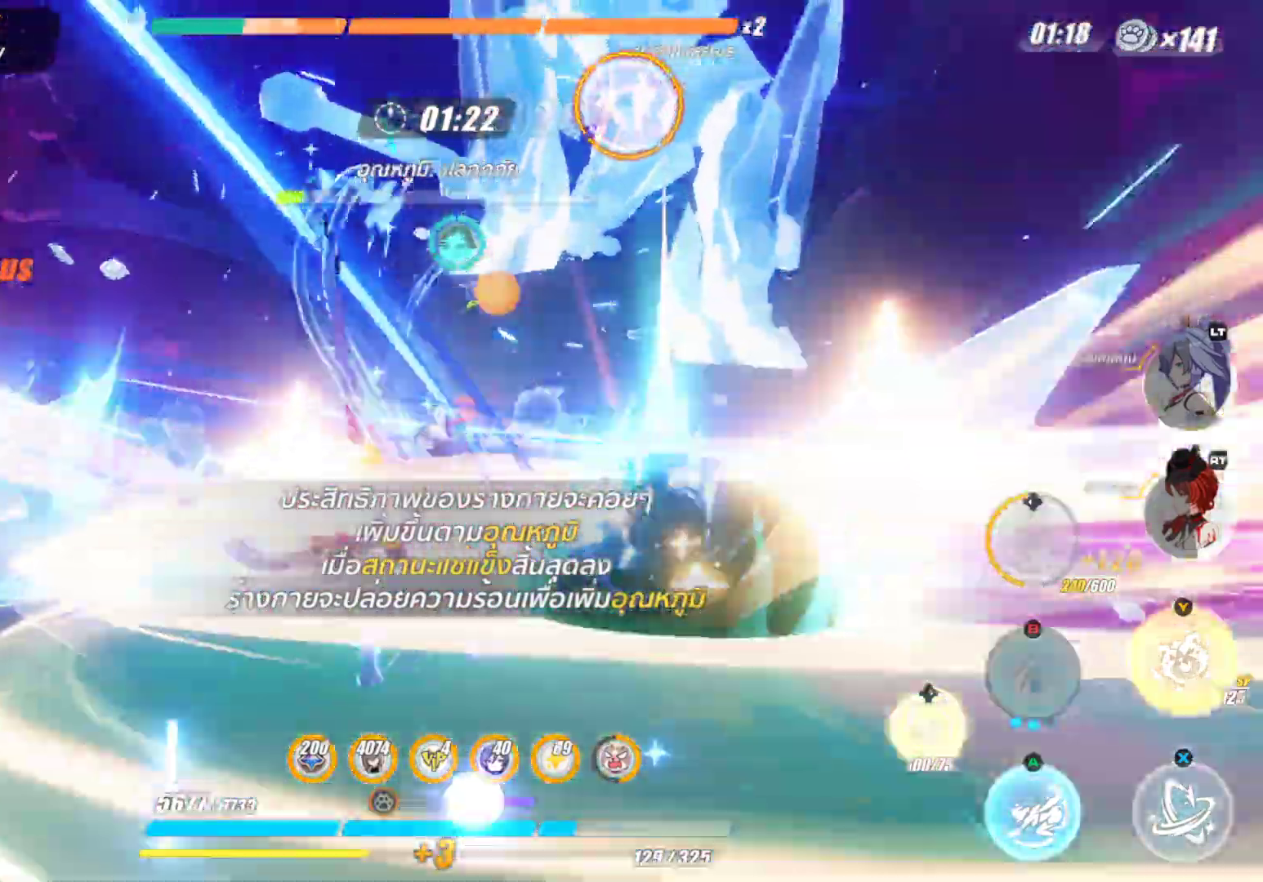
{"buttons": ["X"], "left_stick": "center", "right_stick": "center", "events": []}
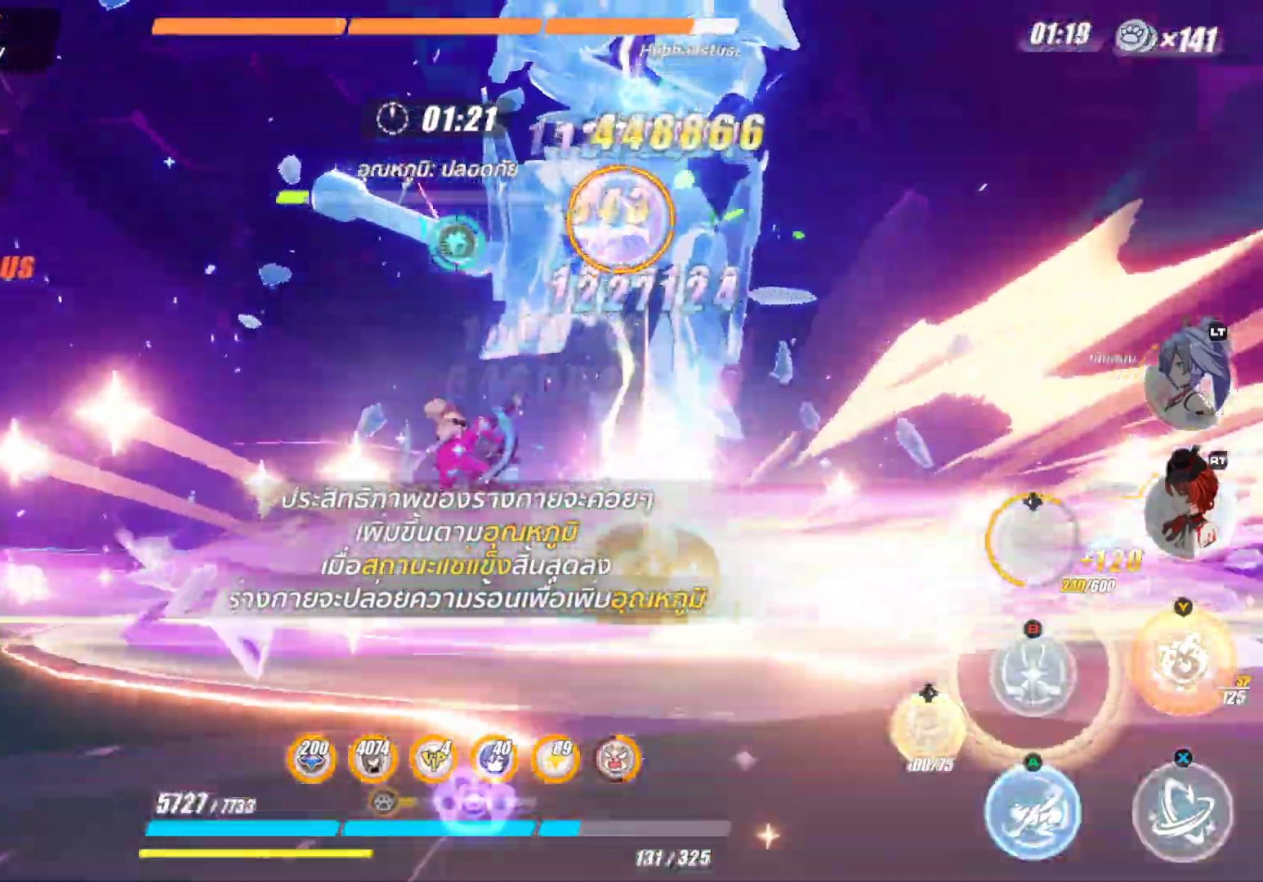
{"buttons": ["X"], "left_stick": "up-right", "right_stick": "center", "events": [[317, "X", "up"], [333, "left_stick", "up-right"], [433, "X", "down"]]}
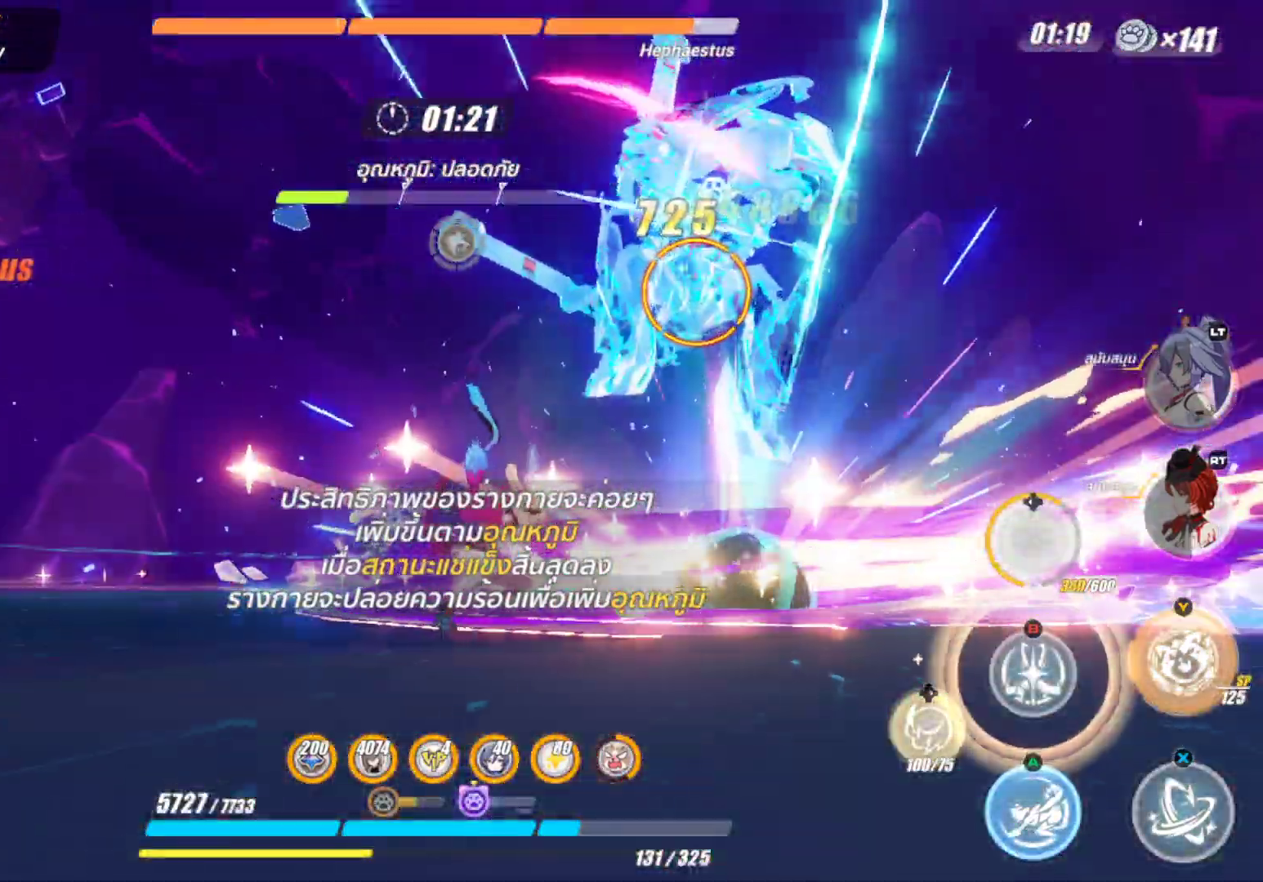
{"buttons": [], "left_stick": "center", "right_stick": "center", "events": [[33, "X", "up"], [133, "X", "down"], [217, "X", "up"], [333, "Y", "down"], [383, "left_stick", "center"], [417, "Y", "up"]]}
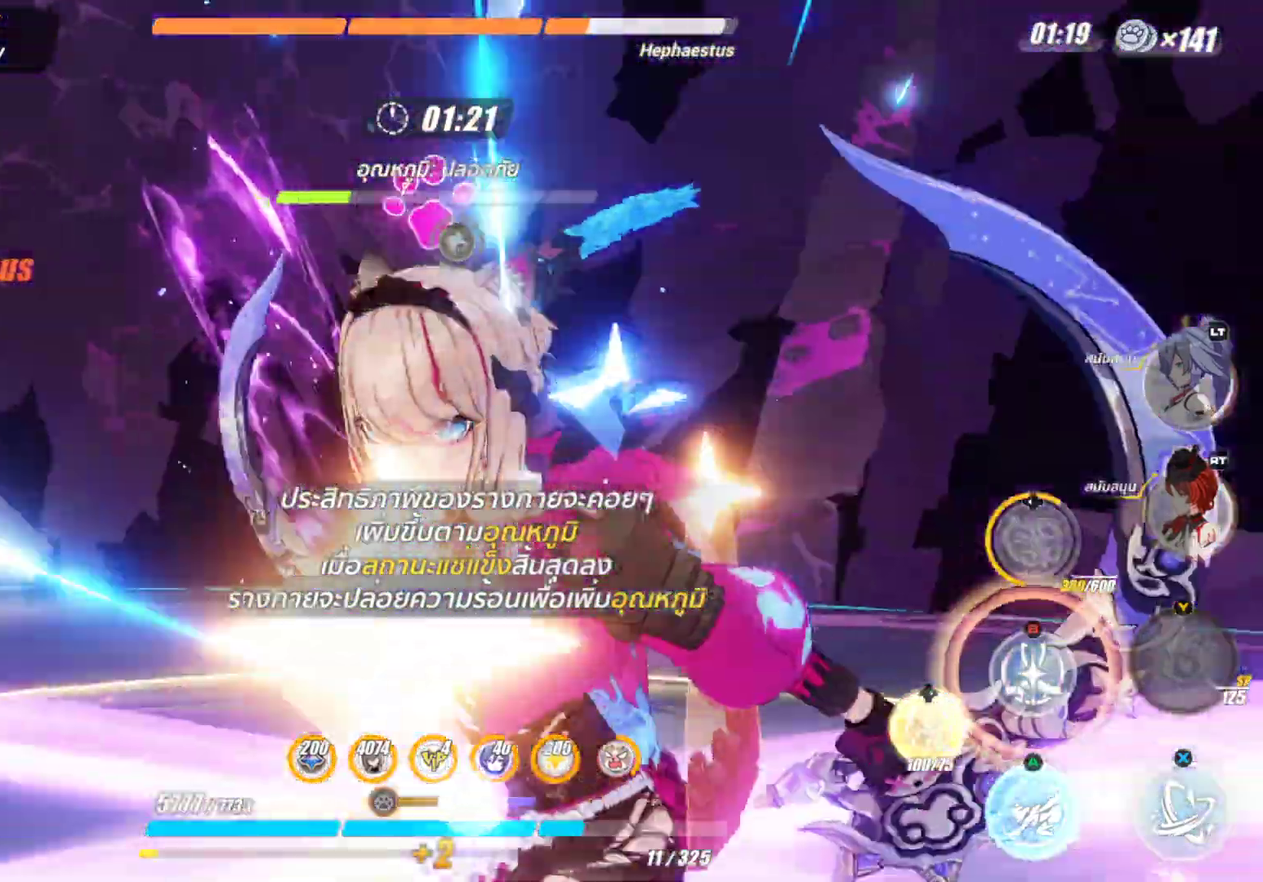
{"buttons": [], "left_stick": "center", "right_stick": "center", "events": [[17, "Y", "down"], [100, "Y", "up"]]}
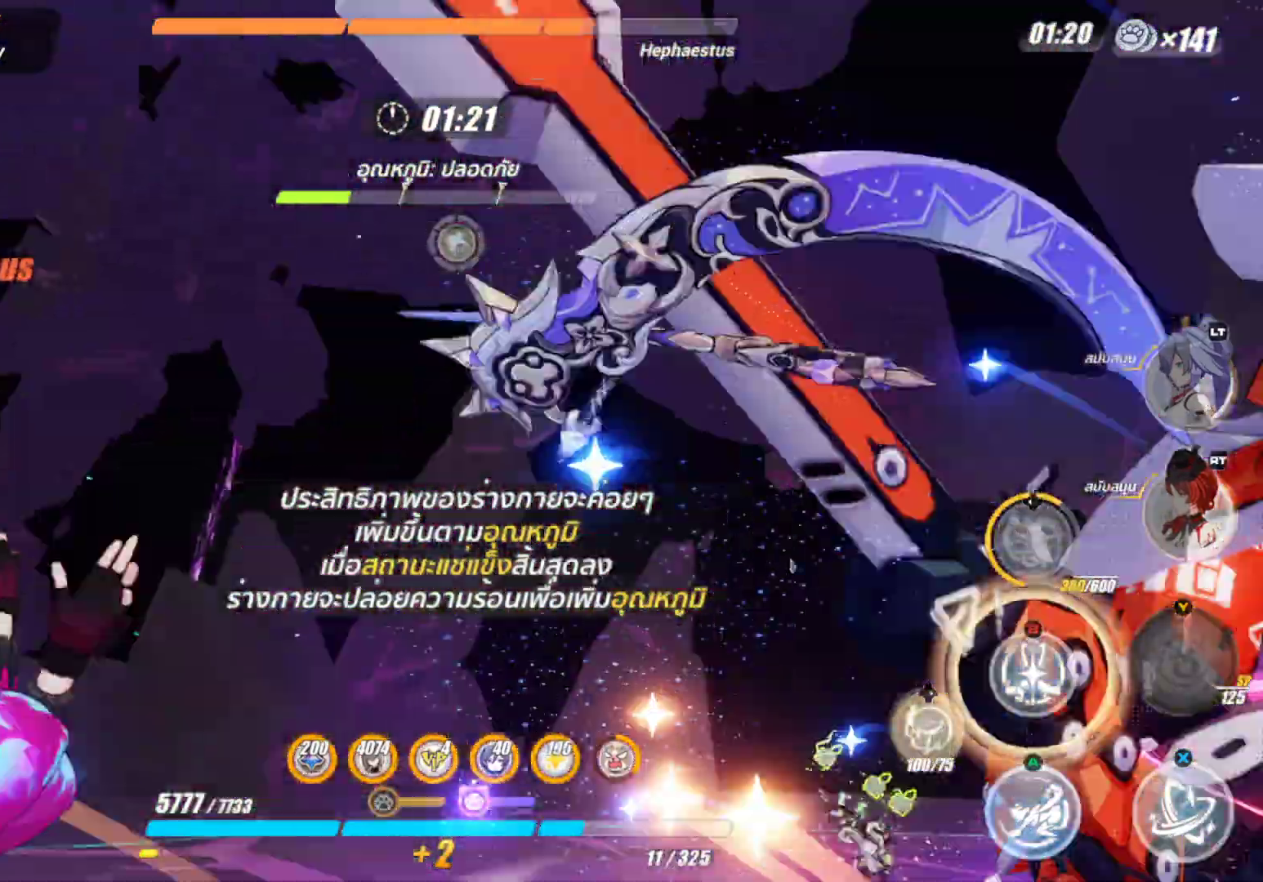
{"buttons": [], "left_stick": "center", "right_stick": "center", "events": []}
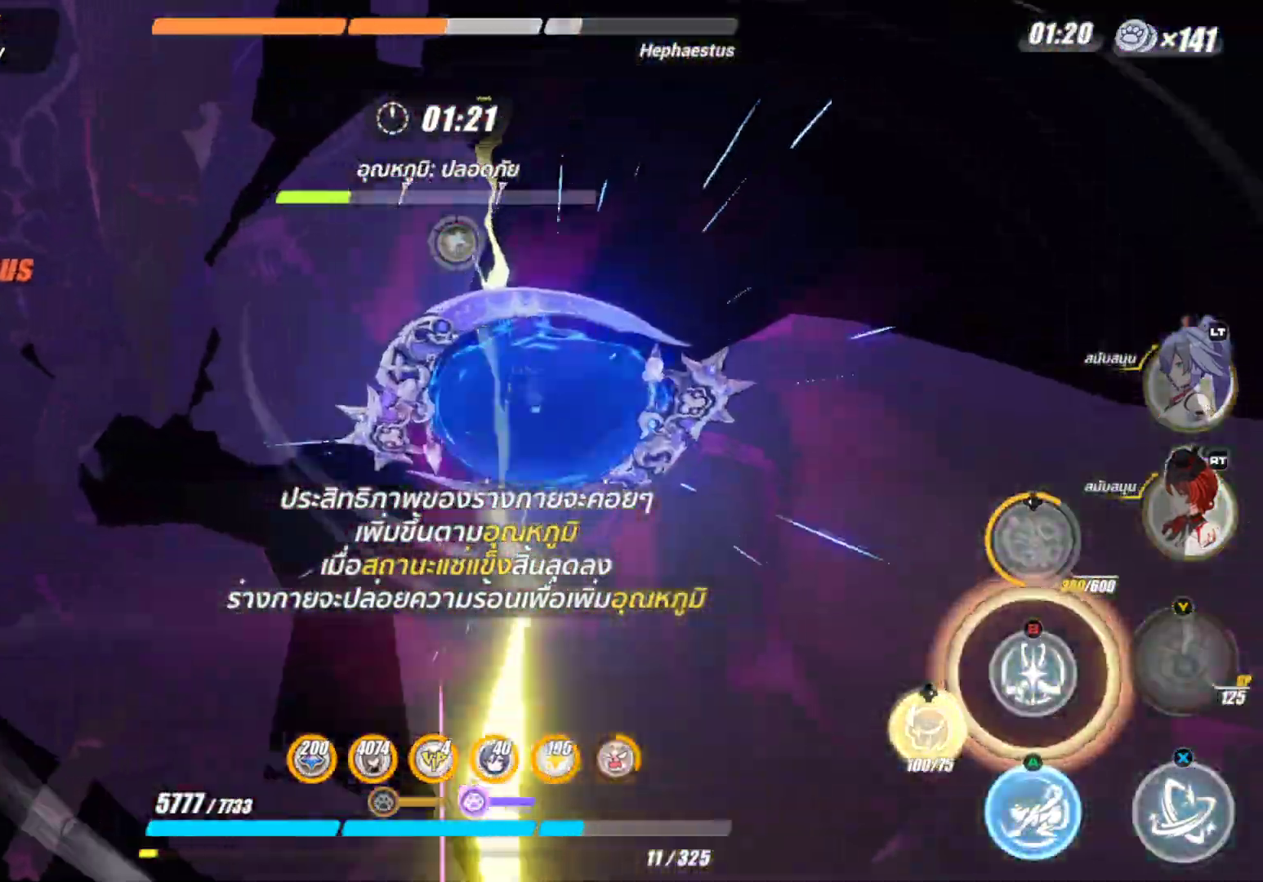
{"buttons": [], "left_stick": "center", "right_stick": "center", "events": []}
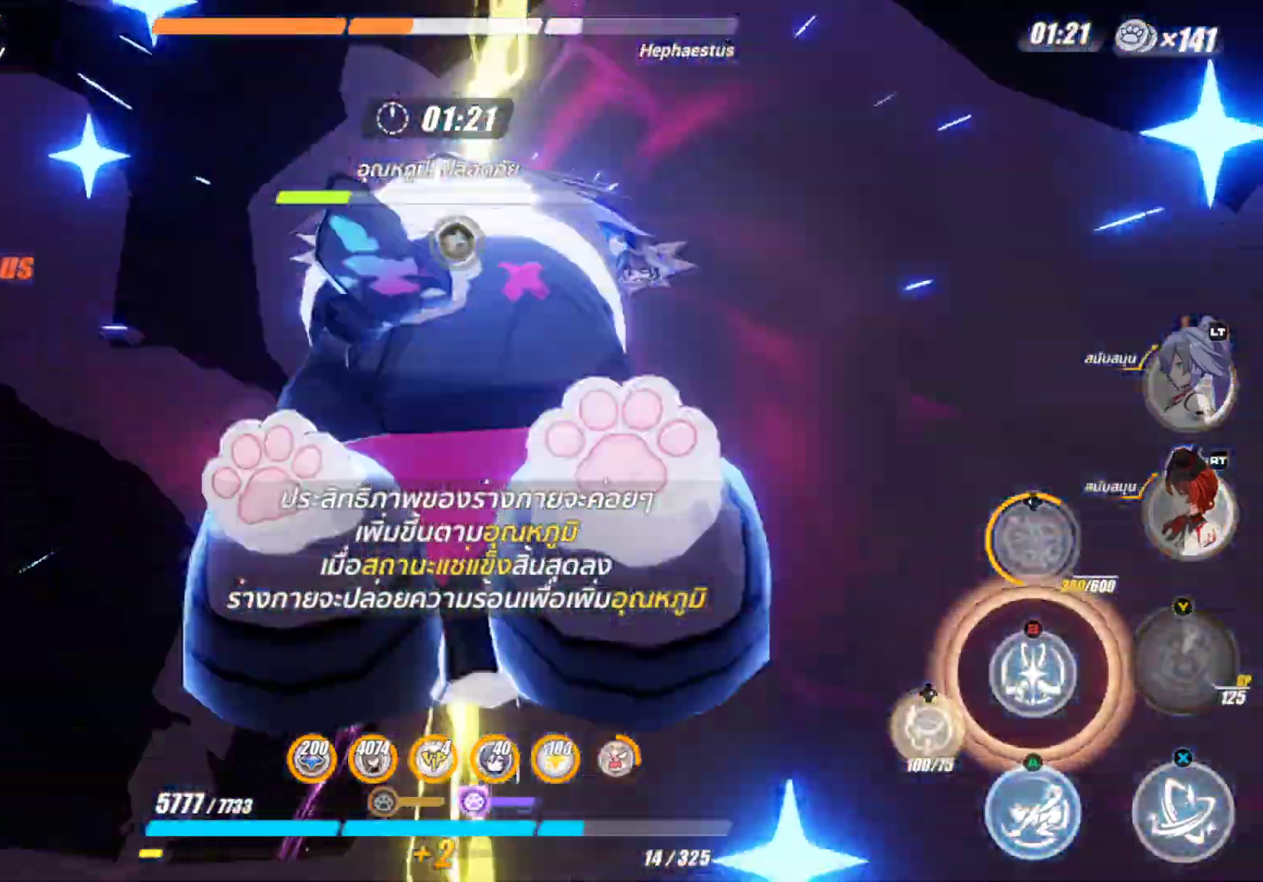
{"buttons": [], "left_stick": "center", "right_stick": "center", "events": []}
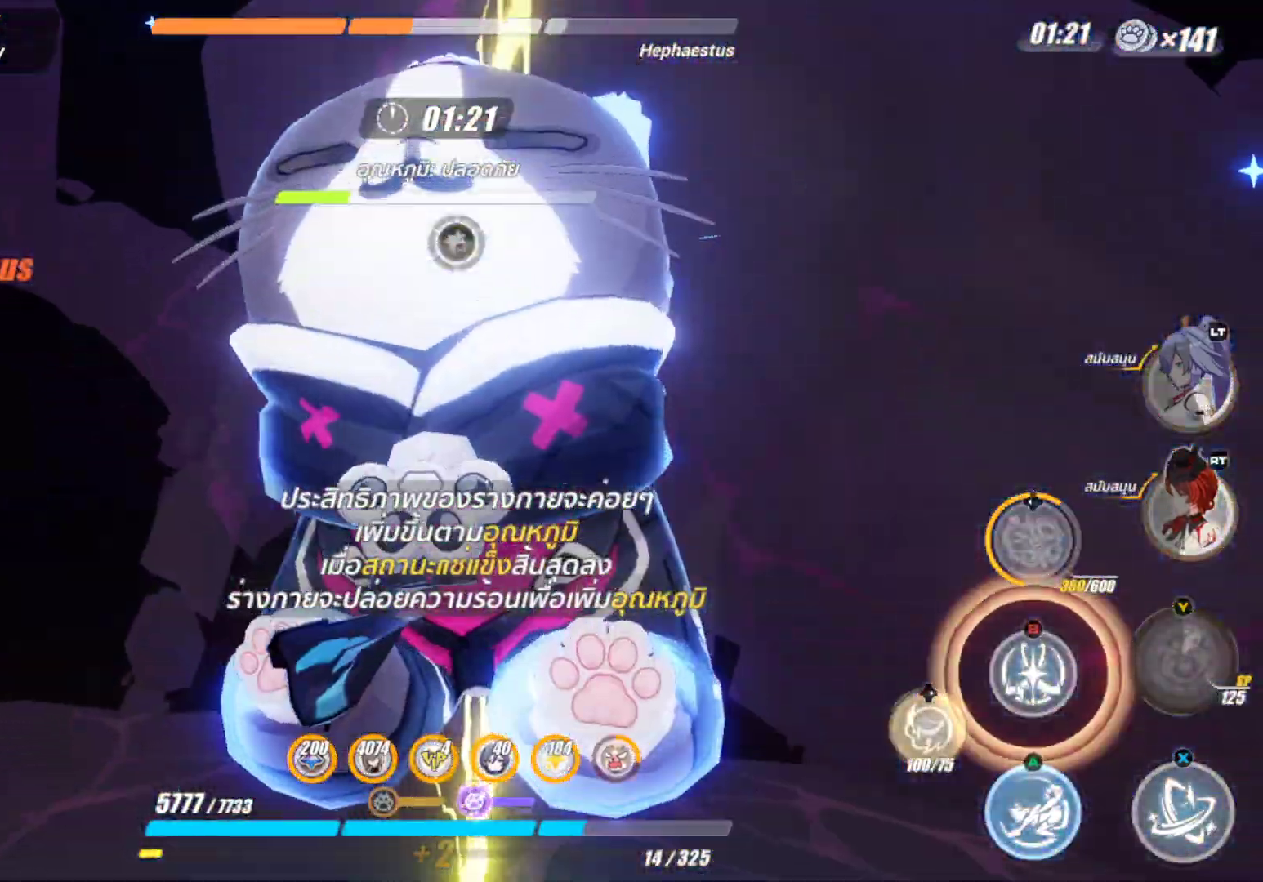
{"buttons": [], "left_stick": "center", "right_stick": "center", "events": []}
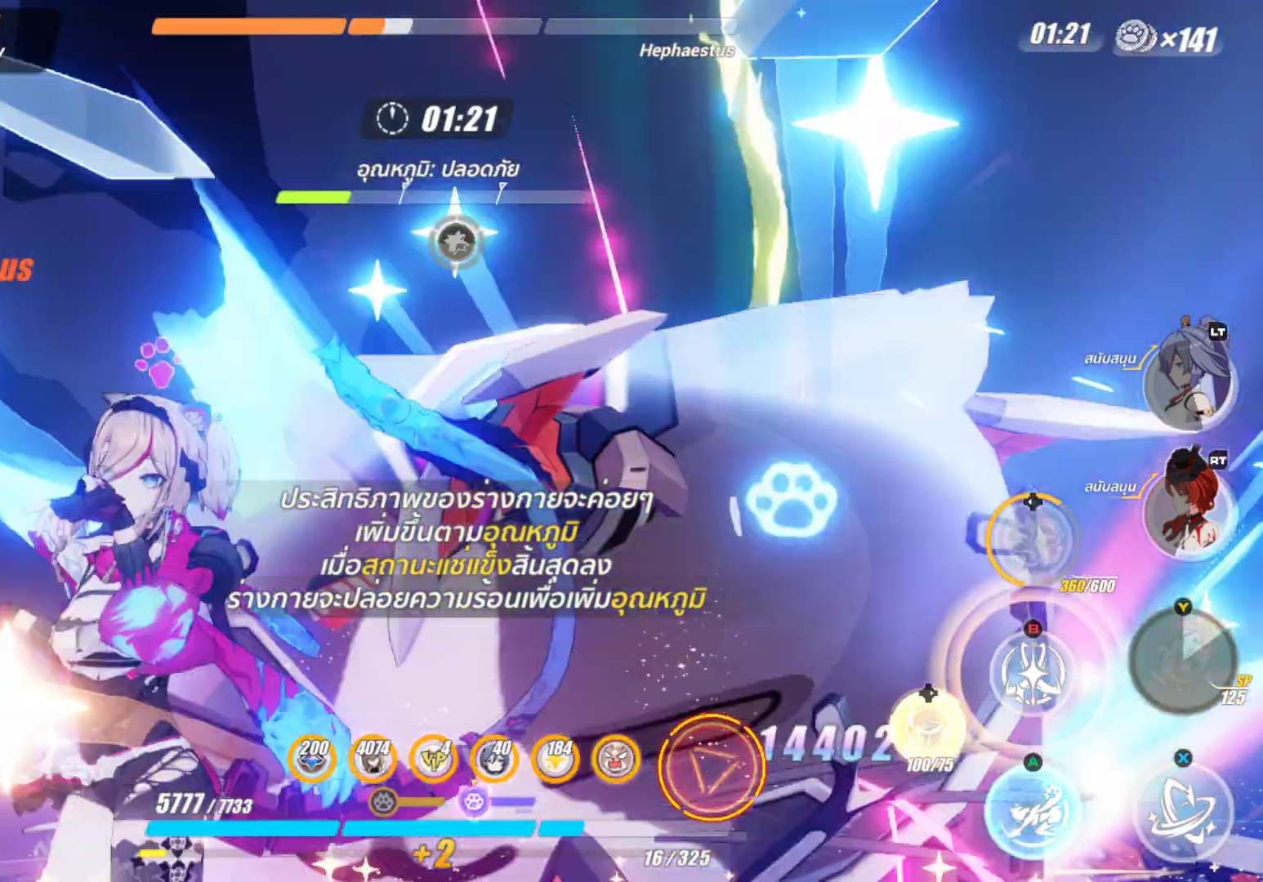
{"buttons": [], "left_stick": "center", "right_stick": "center", "events": []}